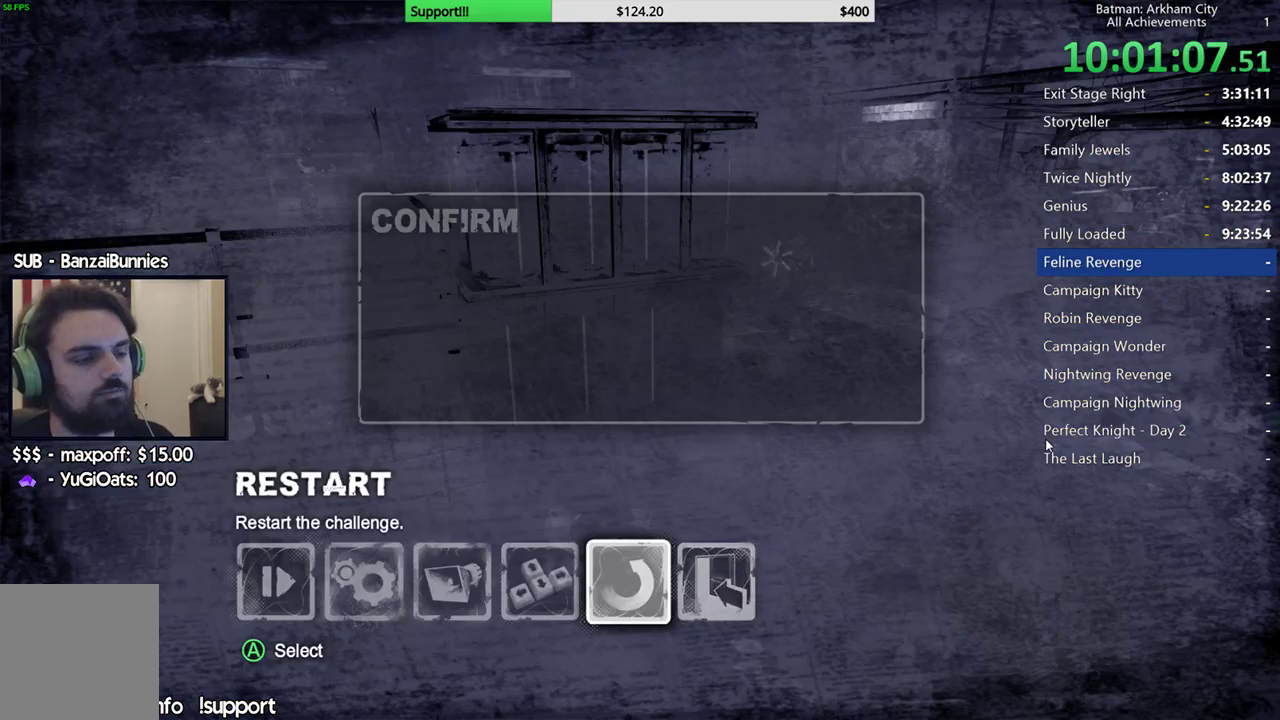
Gameplay with a controller (Xbox layout); each line is a JSON object with the inputs held at the frame after it. "button_events" lists button changes between this image and that frame as [ms after this image, input, new state], when the widget could be followed in between (sticks are given only as held states). This document gives stick clicks only as held states, not as events. Not read: R1.
{"buttons": [], "left_stick": "center", "right_stick": "center", "button_events": [[17, "A", "up"], [67, "DPAD_UP", "down"], [150, "A", "down"], [150, "DPAD_UP", "up"], [200, "A", "up"]]}
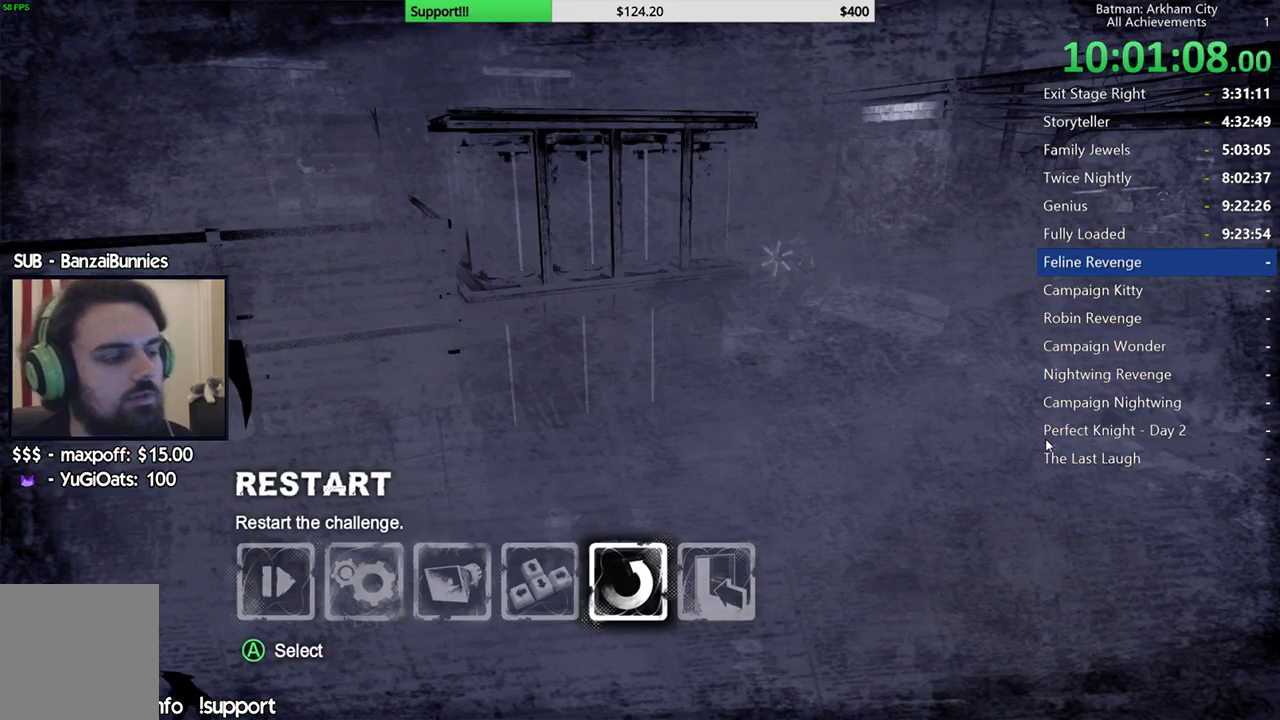
{"buttons": [], "left_stick": "center", "right_stick": "center", "button_events": []}
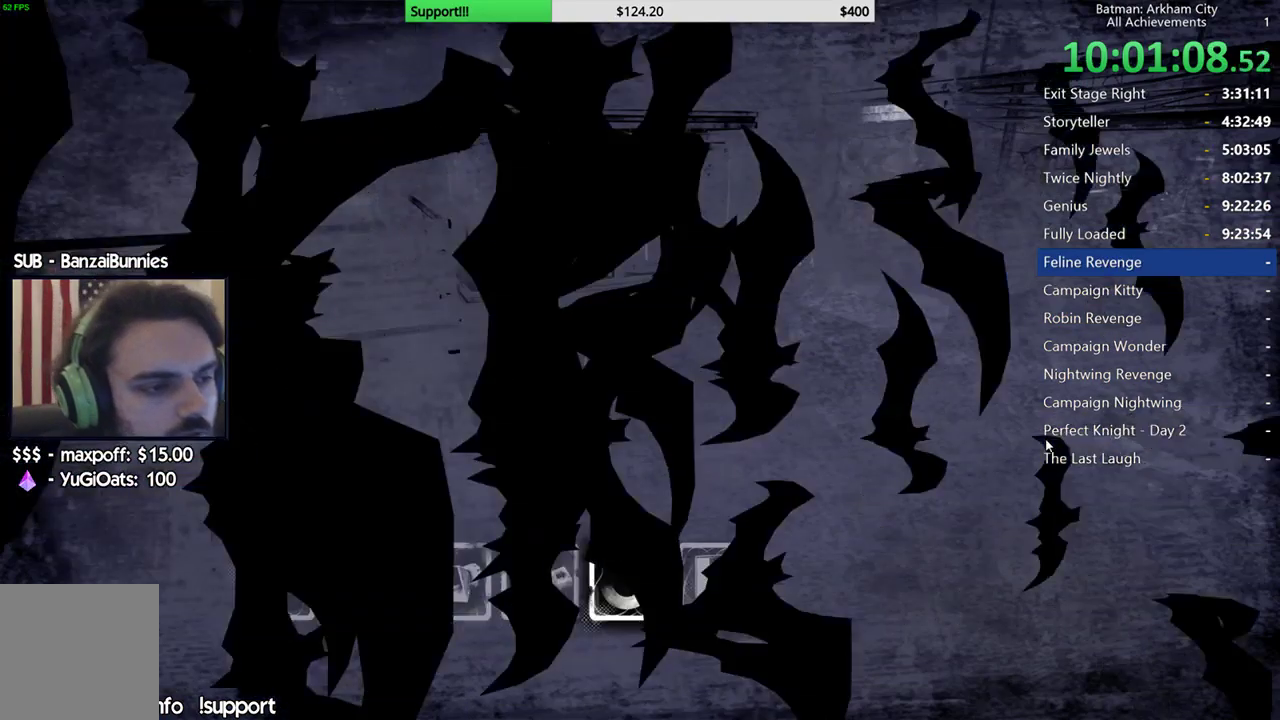
{"buttons": [], "left_stick": "center", "right_stick": "center", "button_events": []}
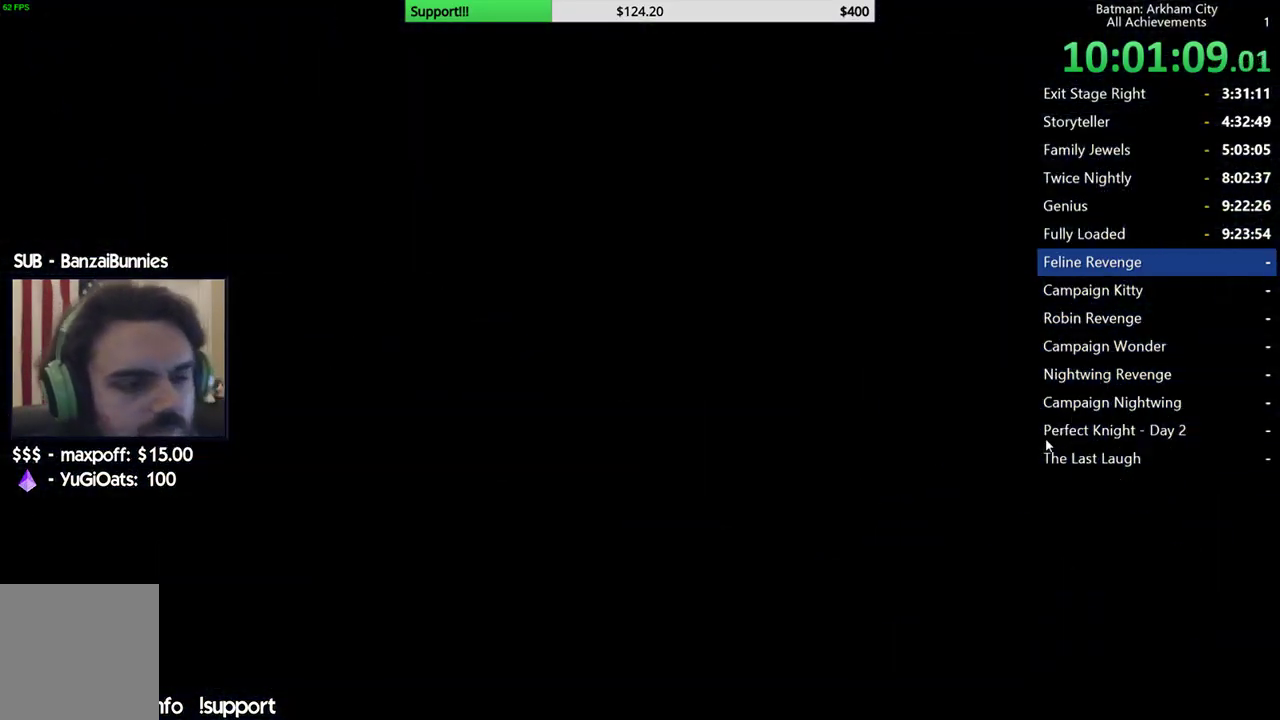
{"buttons": [], "left_stick": "center", "right_stick": "center", "button_events": []}
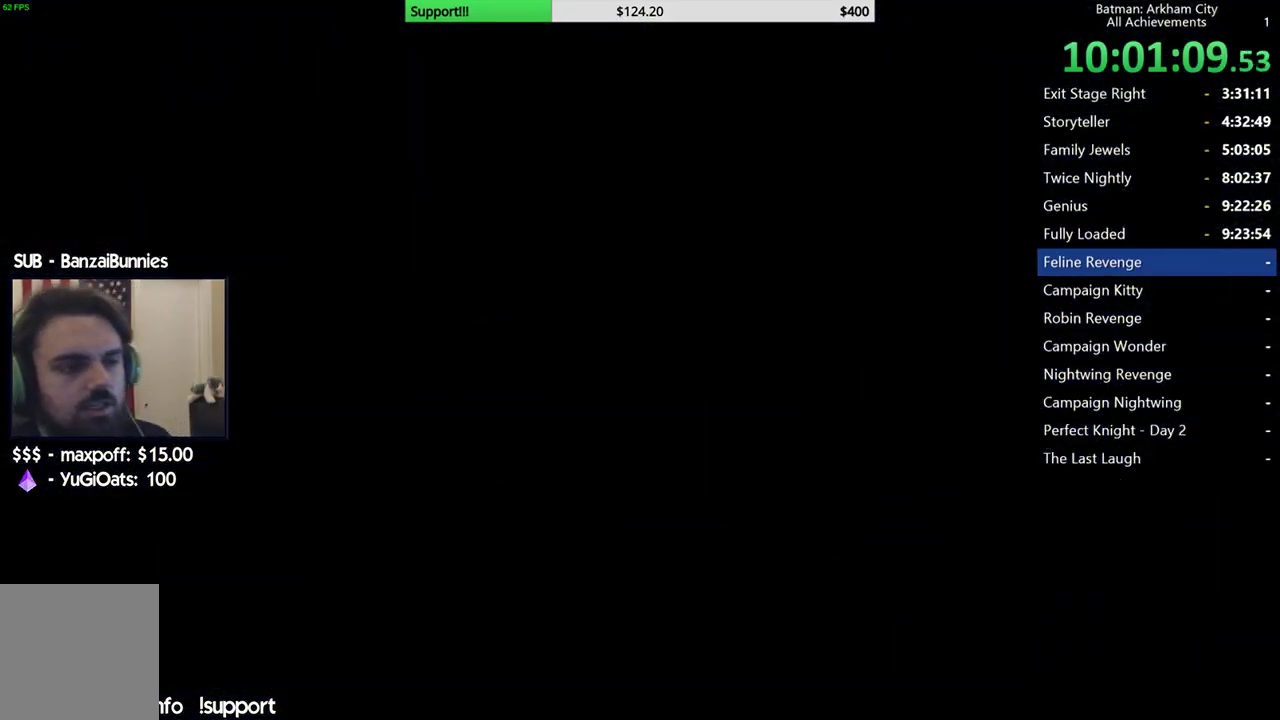
{"buttons": [], "left_stick": "center", "right_stick": "center", "button_events": []}
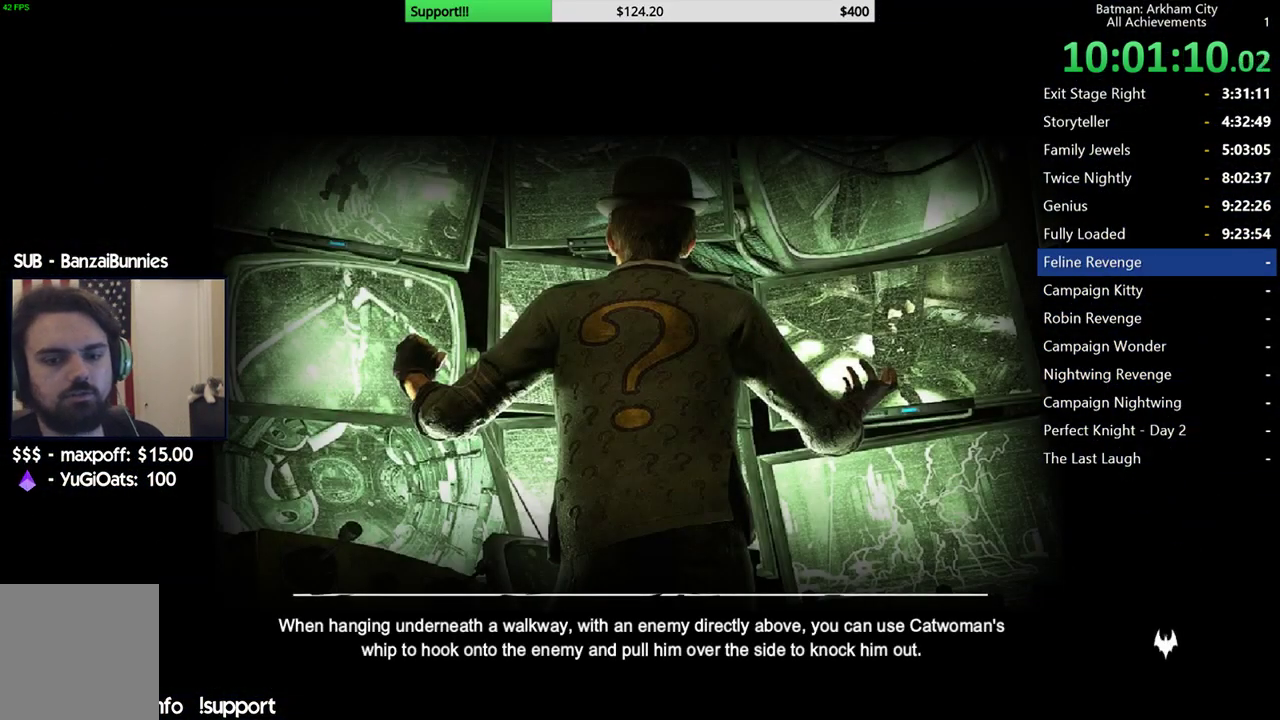
{"buttons": [], "left_stick": "center", "right_stick": "center", "button_events": []}
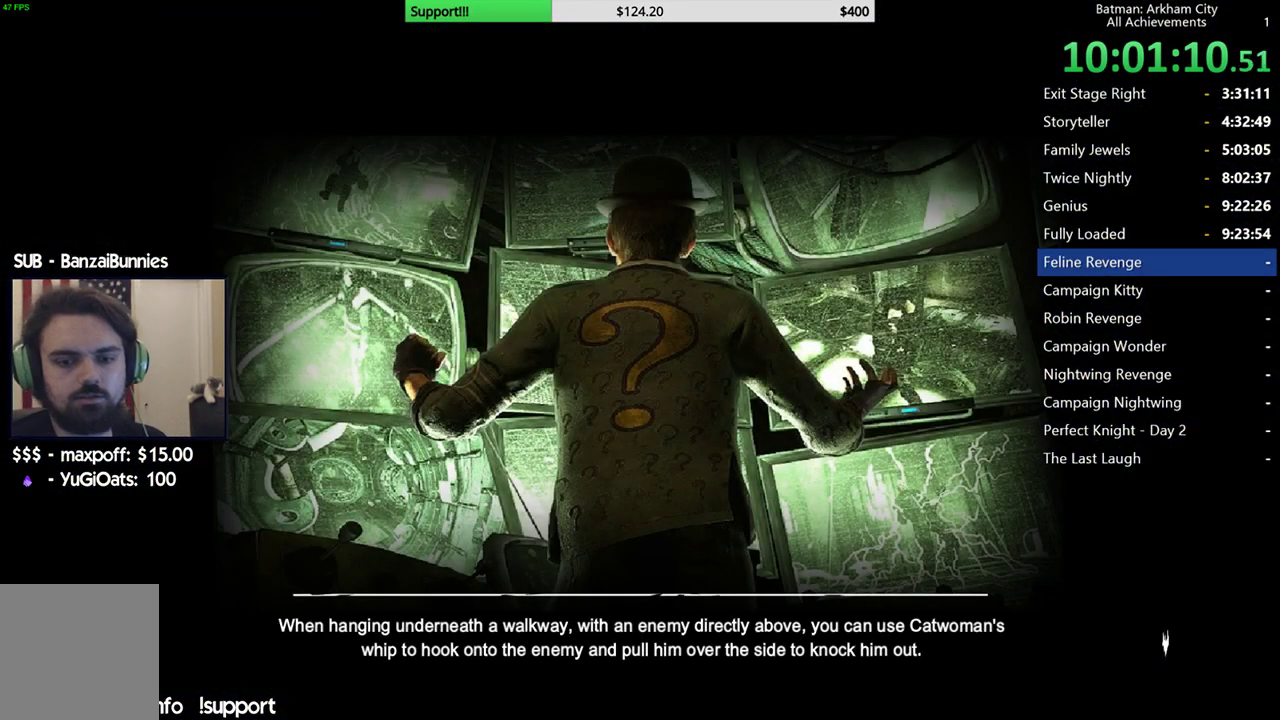
{"buttons": [], "left_stick": "center", "right_stick": "center", "button_events": []}
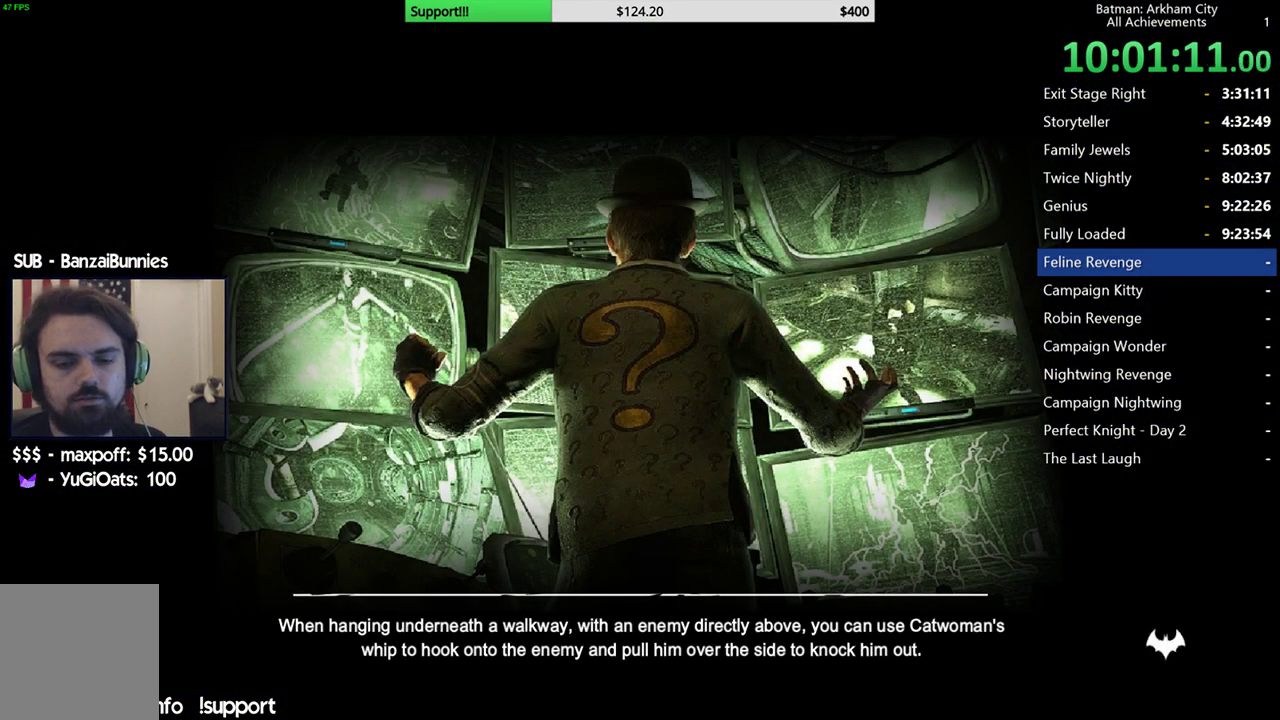
{"buttons": [], "left_stick": "center", "right_stick": "center", "button_events": []}
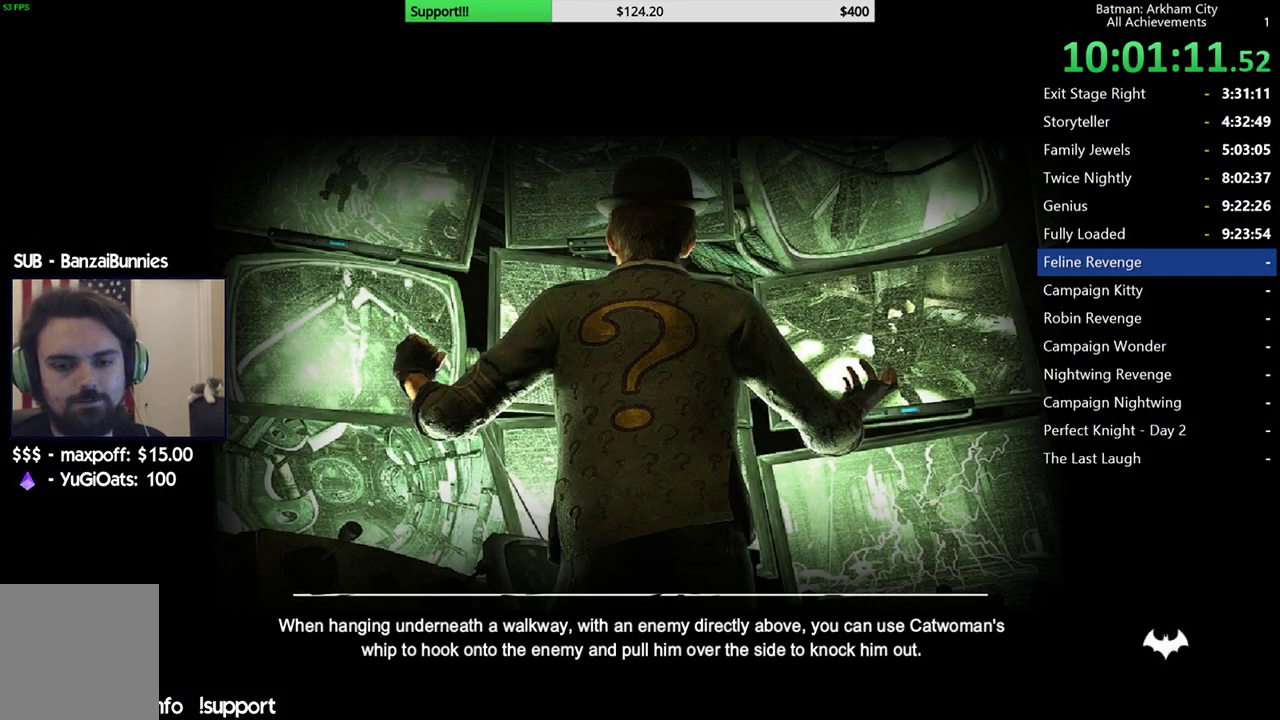
{"buttons": [], "left_stick": "center", "right_stick": "center", "button_events": []}
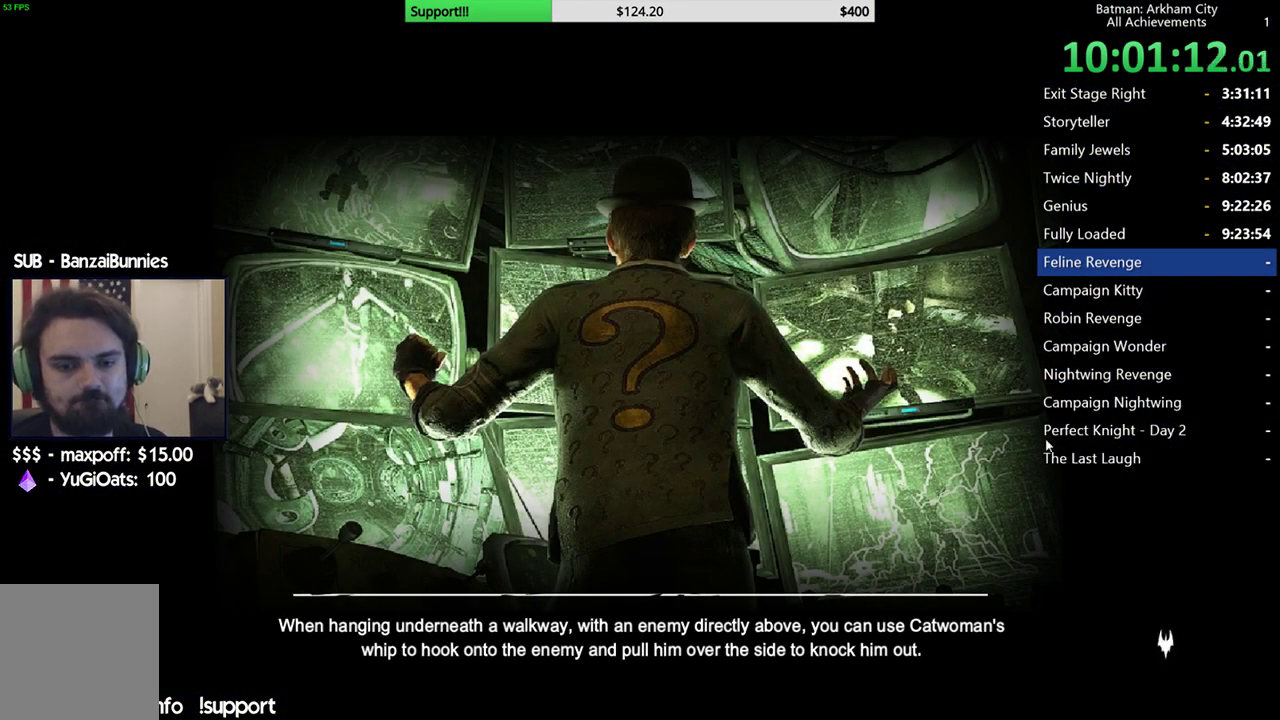
{"buttons": [], "left_stick": "center", "right_stick": "center", "button_events": []}
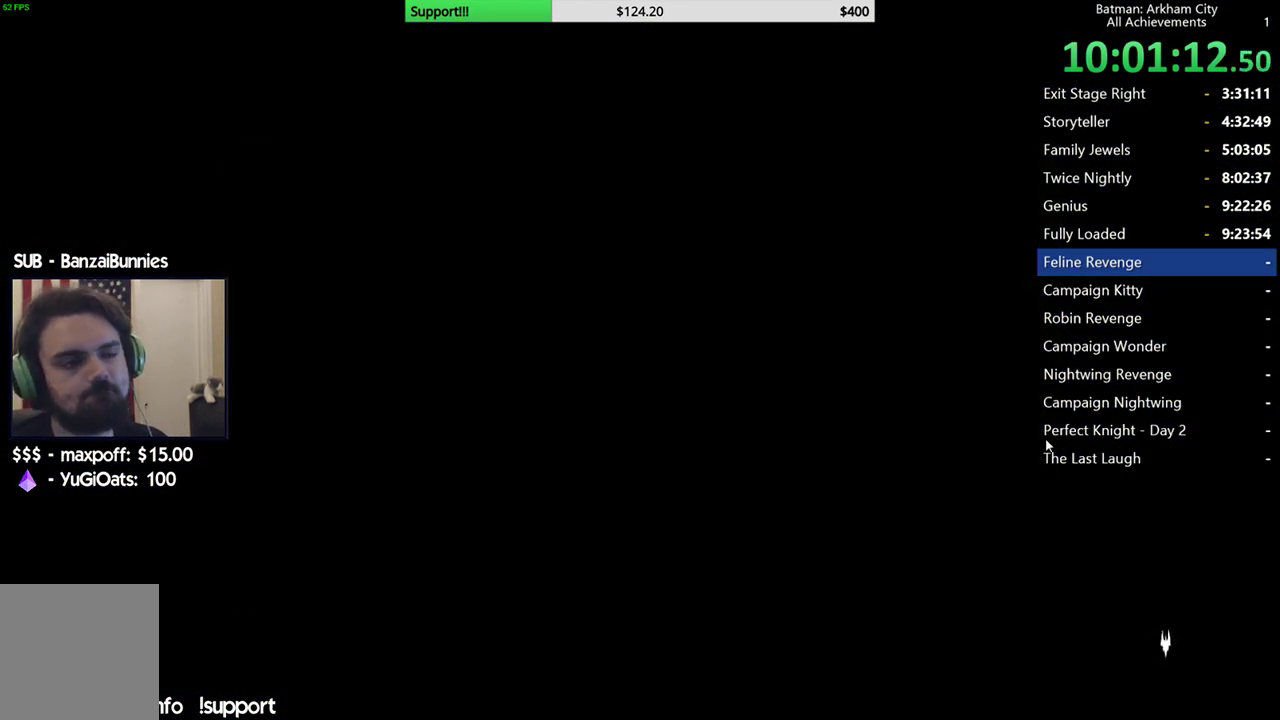
{"buttons": [], "left_stick": "center", "right_stick": "up-left", "button_events": []}
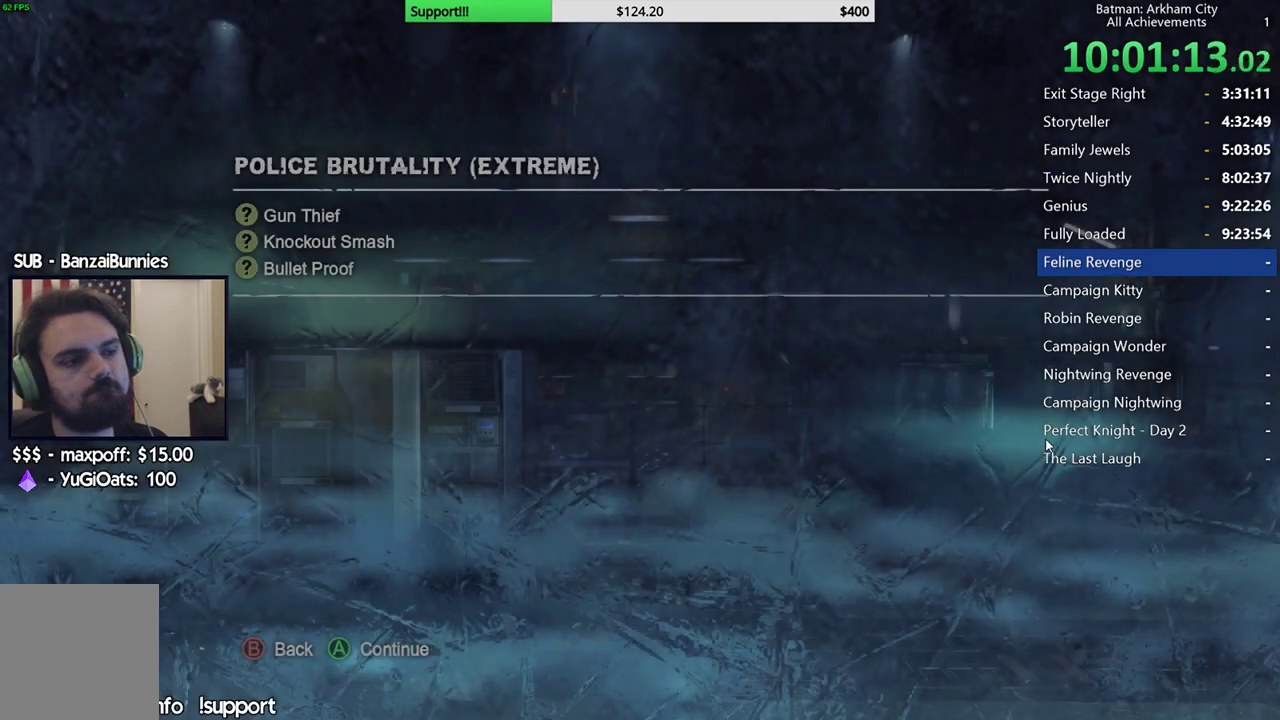
{"buttons": ["A"], "left_stick": "center", "right_stick": "center", "button_events": [[333, "A", "down"], [400, "A", "up"], [500, "A", "down"]]}
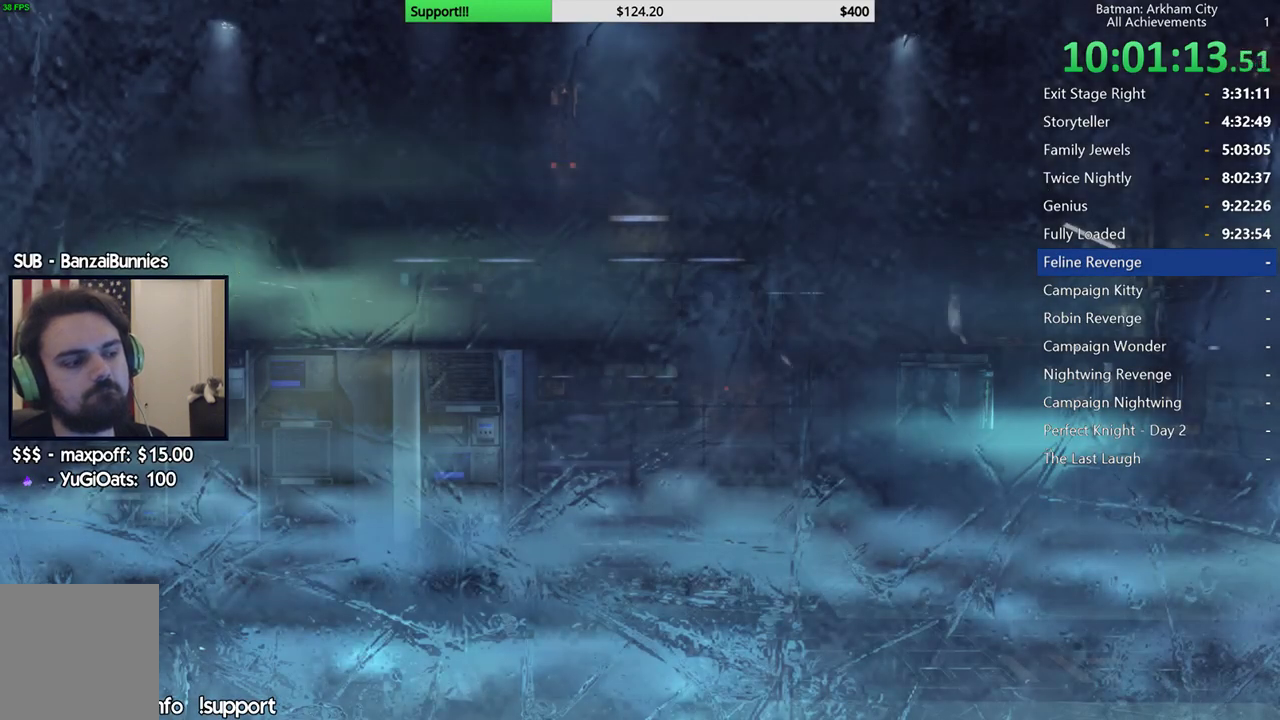
{"buttons": [], "left_stick": "center", "right_stick": "center", "button_events": [[100, "A", "up"]]}